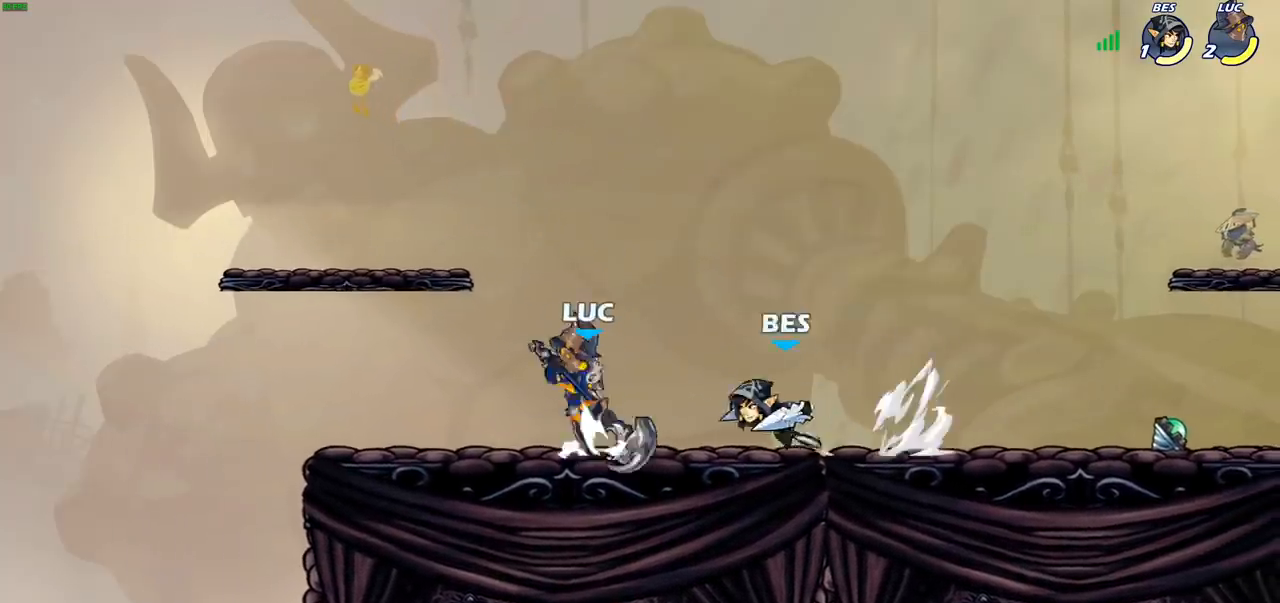
Gameplay with a controller (PlayStation layout); each line is a JSON object with the inputs held at the frame after it. "events" lists button and stick changes between this image and that frame as [ms after this image, input, new state], when the widget could be followed in between. Not read: R3.
{"buttons": [], "left_stick": "center", "right_stick": "center", "events": [[83, "CROSS", "up"], [300, "left_stick", "down"], [383, "SQUARE", "down"], [383, "right_stick", "up-right"], [400, "left_stick", "center"], [433, "SQUARE", "up"], [433, "right_stick", "center"]]}
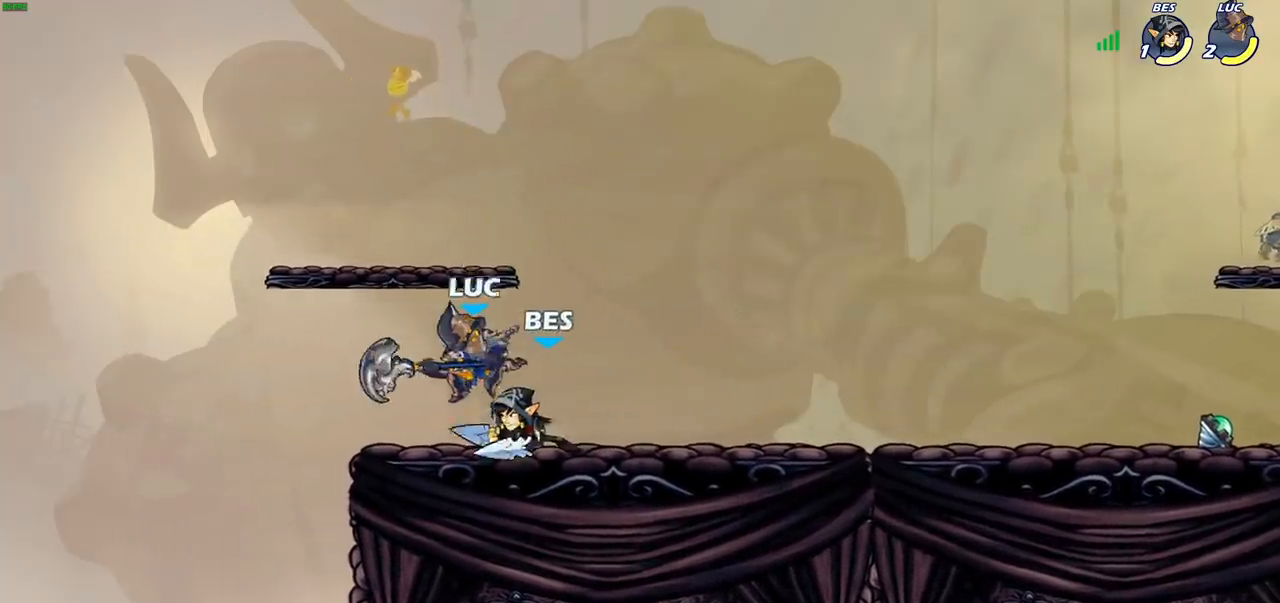
{"buttons": ["SQUARE"], "left_stick": "center", "right_stick": "center", "events": [[483, "SQUARE", "down"]]}
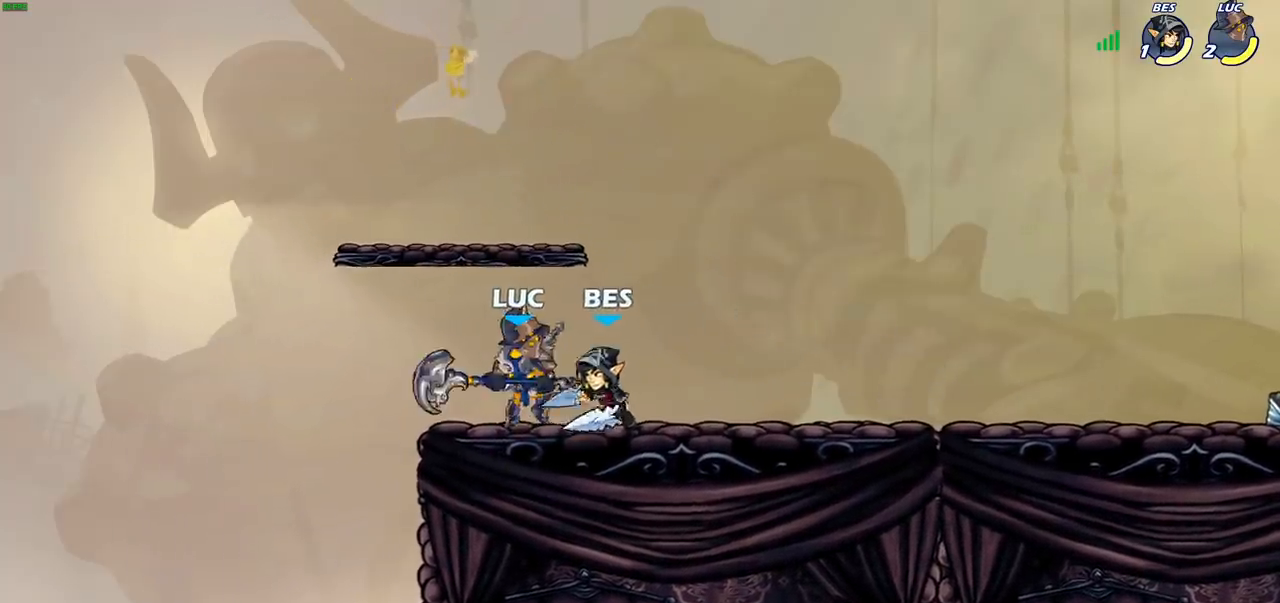
{"buttons": [], "left_stick": "center", "right_stick": "center", "events": [[50, "SQUARE", "up"], [150, "SQUARE", "down"], [217, "SQUARE", "up"], [300, "SQUARE", "down"], [400, "SQUARE", "up"]]}
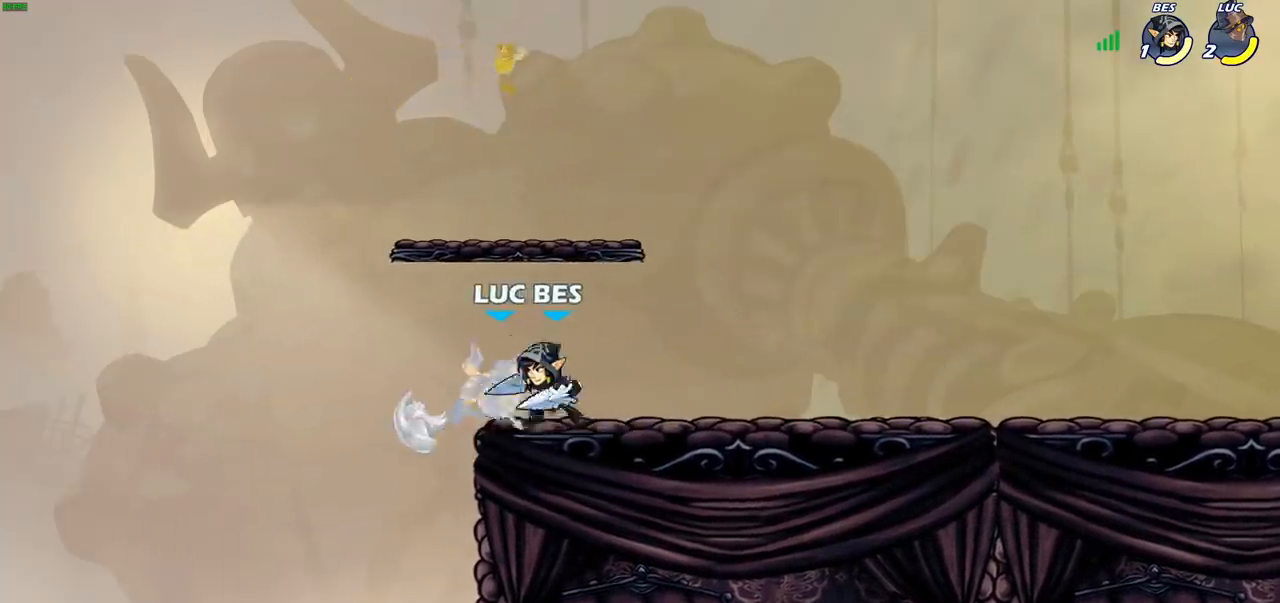
{"buttons": [], "left_stick": "left", "right_stick": "center", "events": [[50, "left_stick", "left"], [83, "CROSS", "down"], [83, "R2", "down"], [183, "CROSS", "up"], [200, "R1", "down"], [350, "left_stick", "up"], [400, "R1", "up"], [400, "R2", "up"], [467, "left_stick", "left"]]}
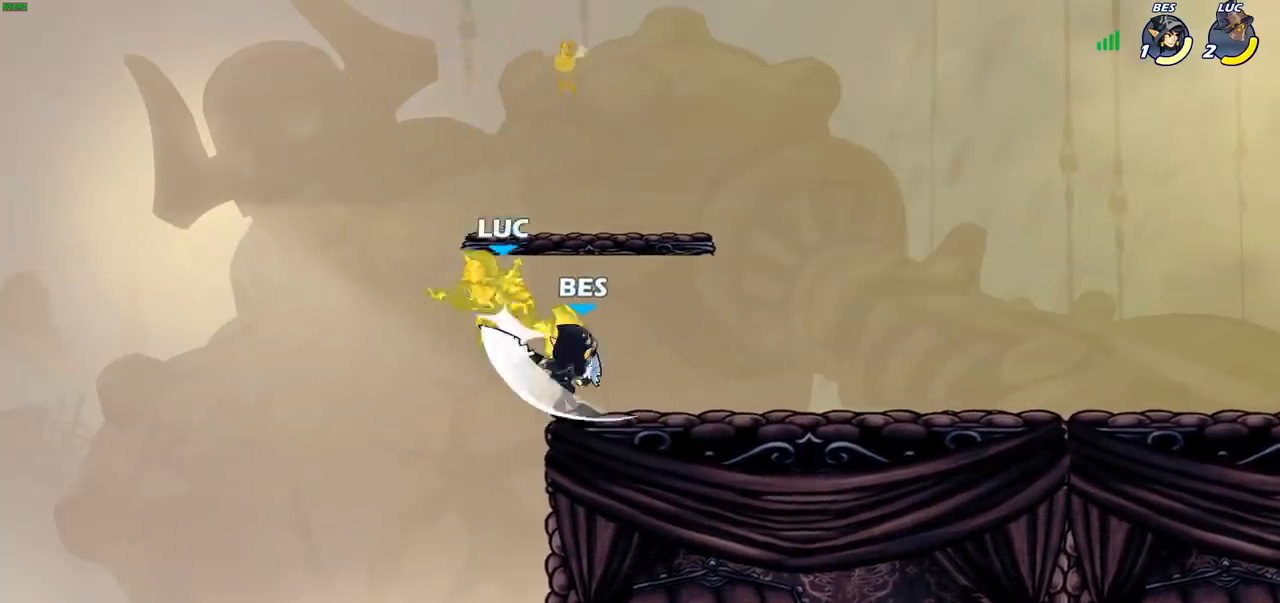
{"buttons": [], "left_stick": "right", "right_stick": "center", "events": [[250, "R2", "down"], [333, "R1", "down"], [433, "left_stick", "right"], [467, "R1", "up"], [467, "R2", "up"]]}
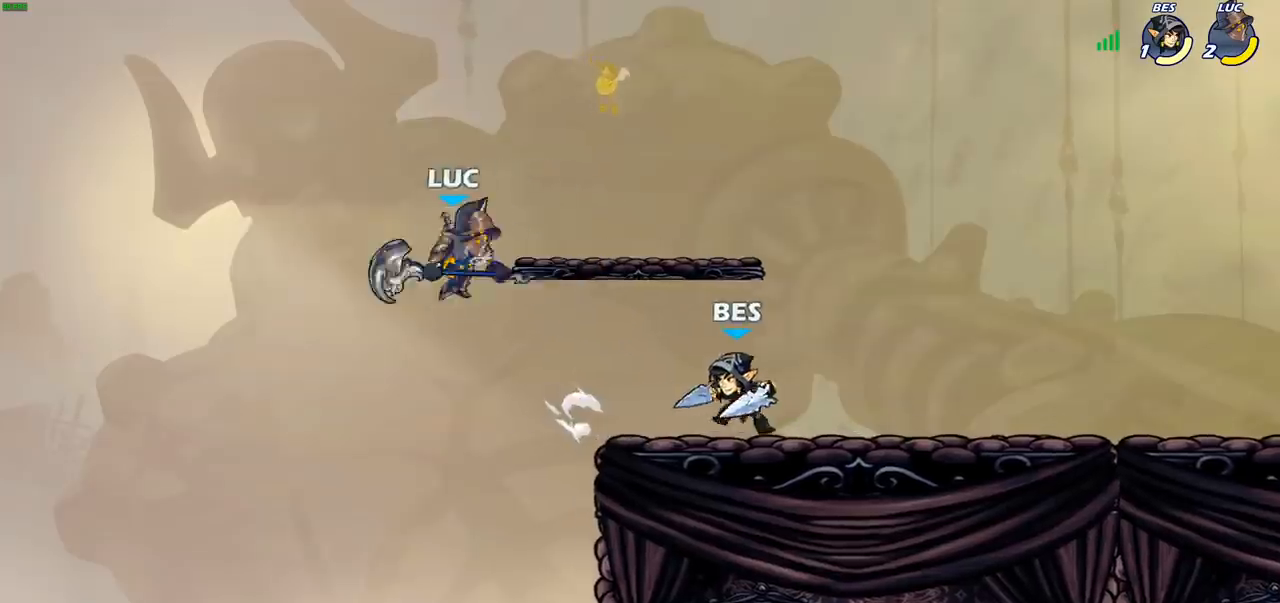
{"buttons": [], "left_stick": "right", "right_stick": "center", "events": [[33, "SQUARE", "down"], [167, "SQUARE", "up"]]}
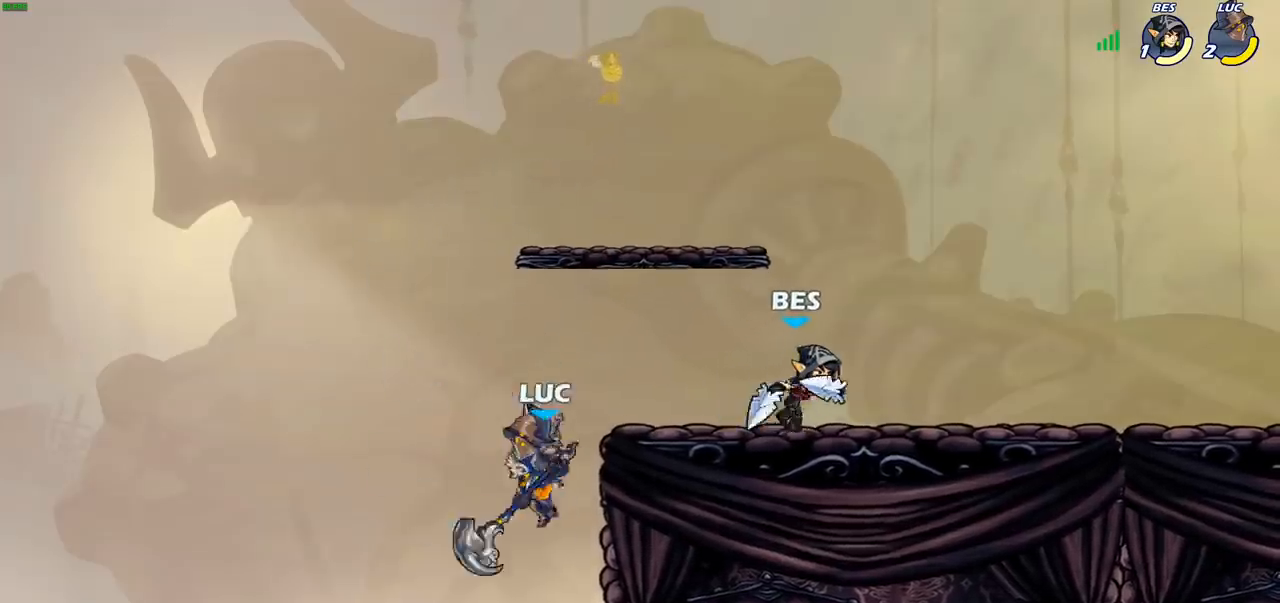
{"buttons": ["CROSS"], "left_stick": "right", "right_stick": "center", "events": [[183, "left_stick", "up-left"], [333, "left_stick", "right"], [500, "CROSS", "down"]]}
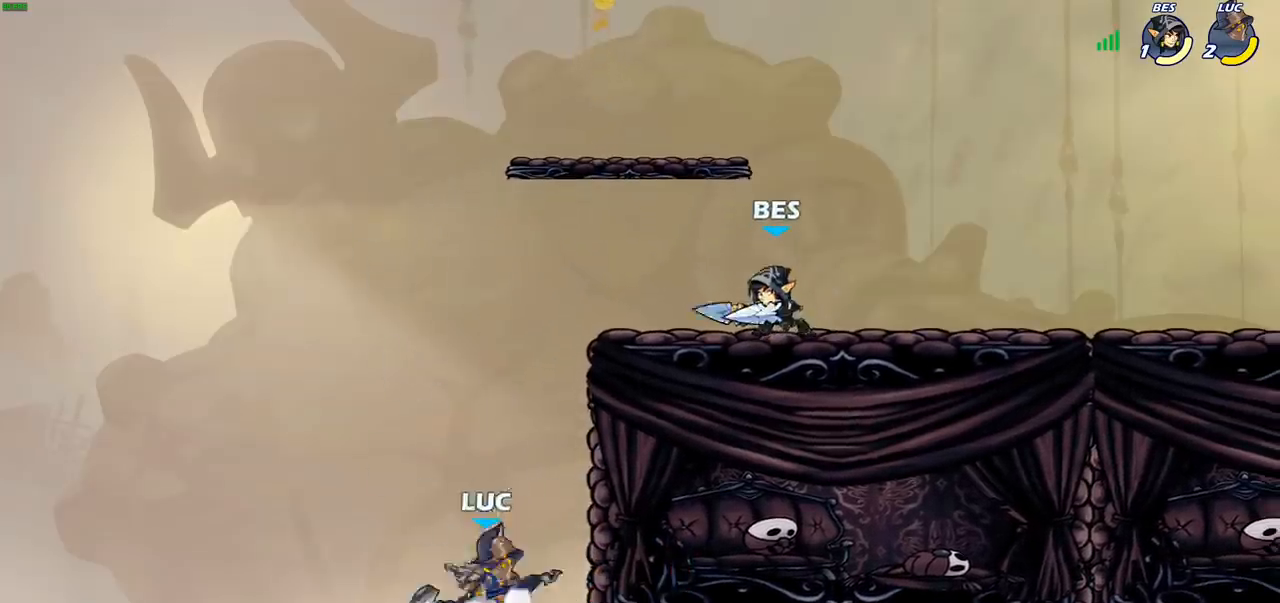
{"buttons": [], "left_stick": "up-left", "right_stick": "center", "events": [[117, "CROSS", "up"], [267, "left_stick", "up-left"], [300, "CIRCLE", "down"], [433, "CIRCLE", "up"]]}
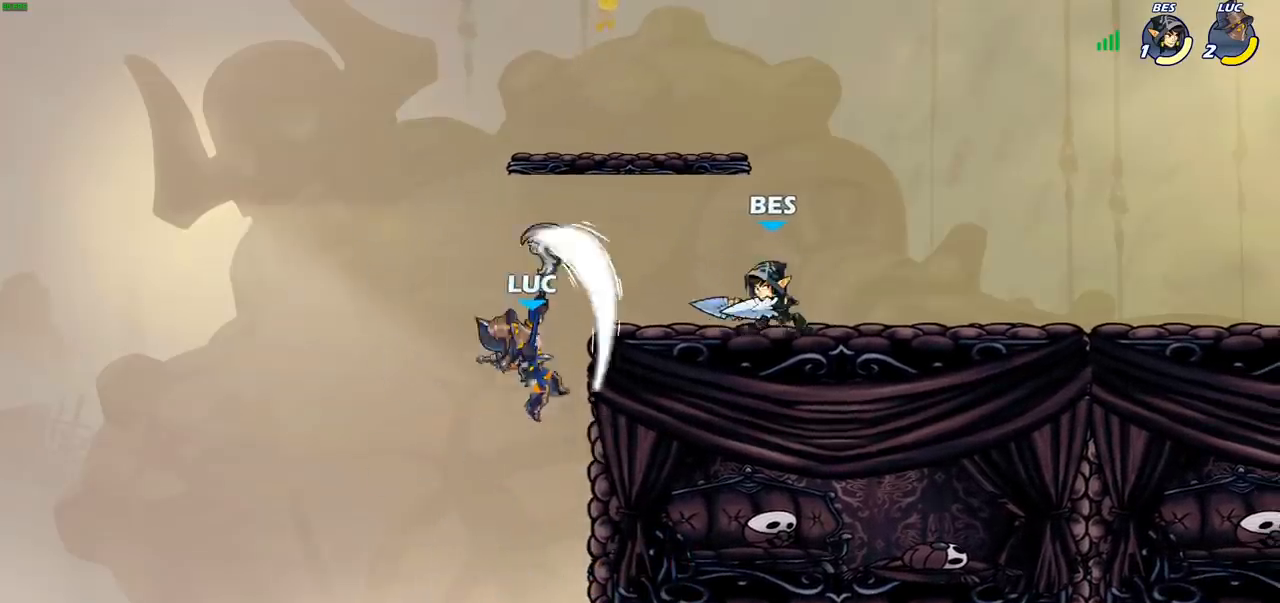
{"buttons": ["CROSS"], "left_stick": "up-right", "right_stick": "center", "events": [[250, "left_stick", "up-right"], [433, "CROSS", "down"]]}
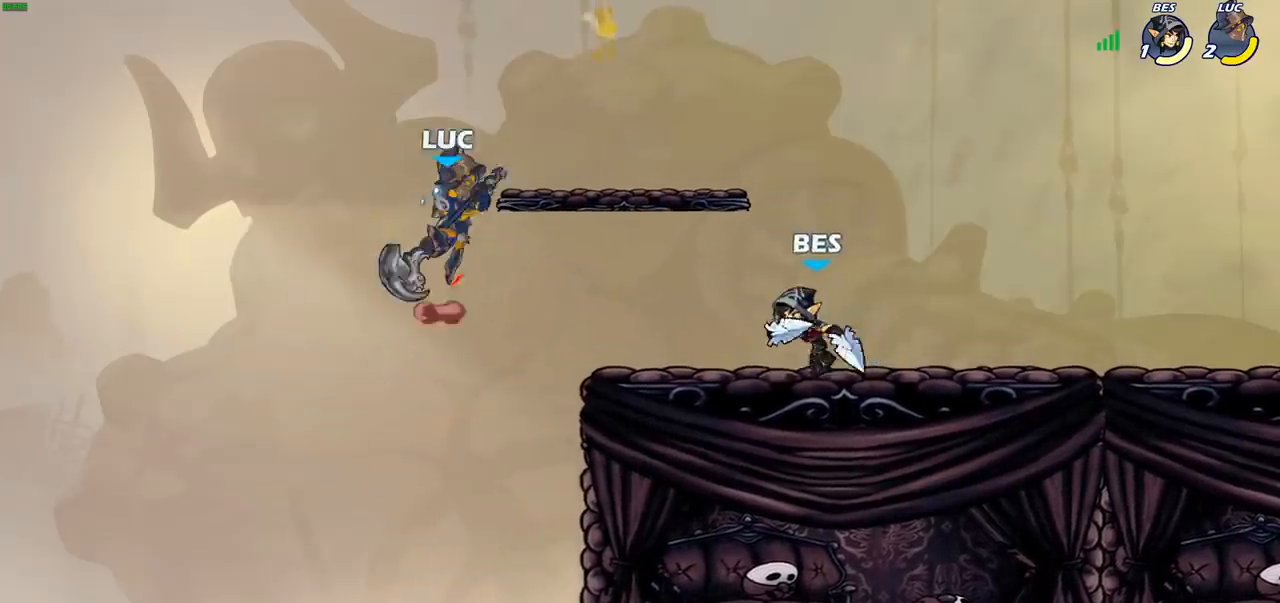
{"buttons": [], "left_stick": "down", "right_stick": "center", "events": [[117, "CROSS", "up"], [250, "left_stick", "down-left"], [433, "left_stick", "down"]]}
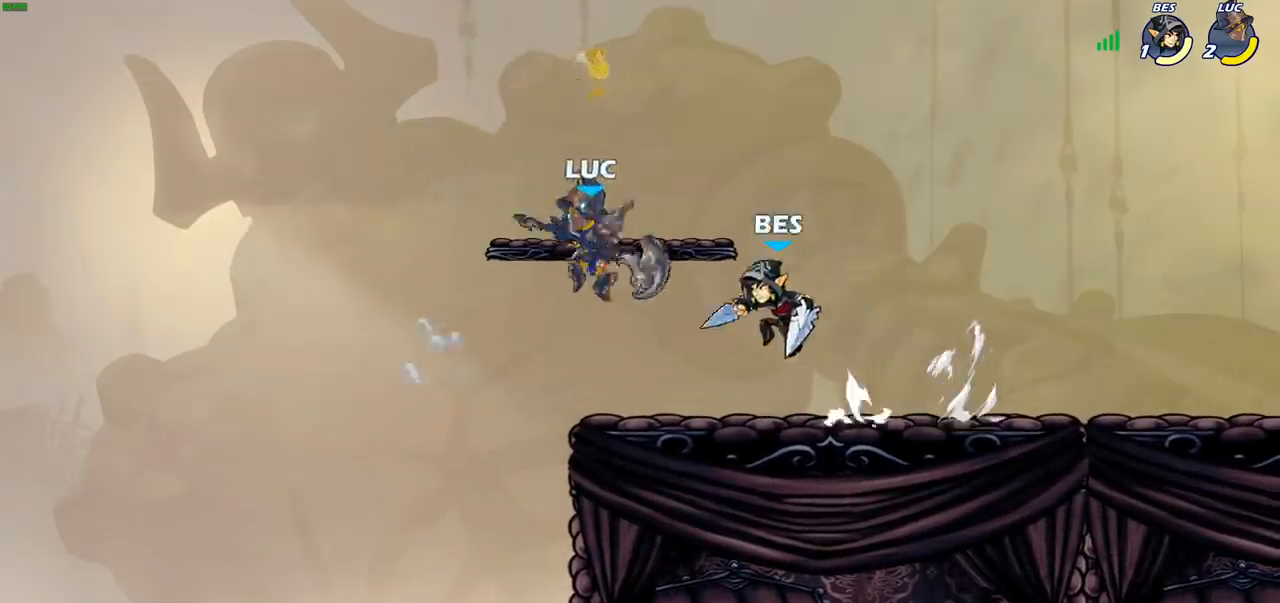
{"buttons": ["CIRCLE"], "left_stick": "down", "right_stick": "center", "events": [[67, "left_stick", "down-left"], [217, "left_stick", "down-right"], [333, "left_stick", "down"], [383, "CIRCLE", "down"]]}
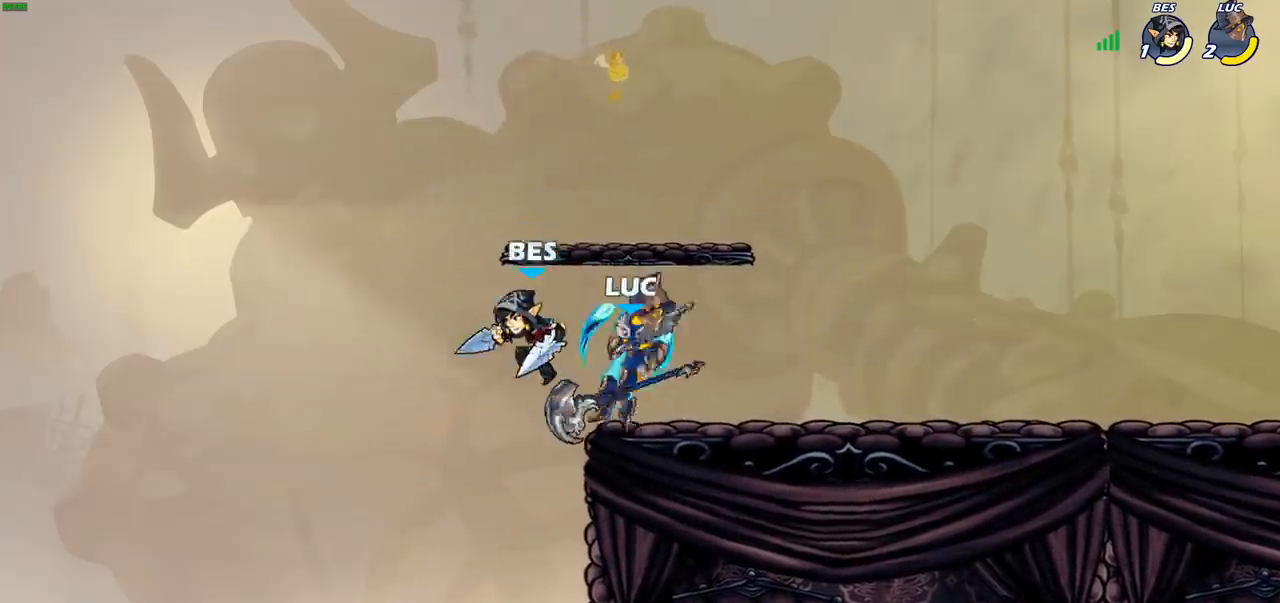
{"buttons": ["CIRCLE"], "left_stick": "down-left", "right_stick": "center", "events": [[50, "left_stick", "down-left"], [350, "L1", "down"], [417, "L1", "up"]]}
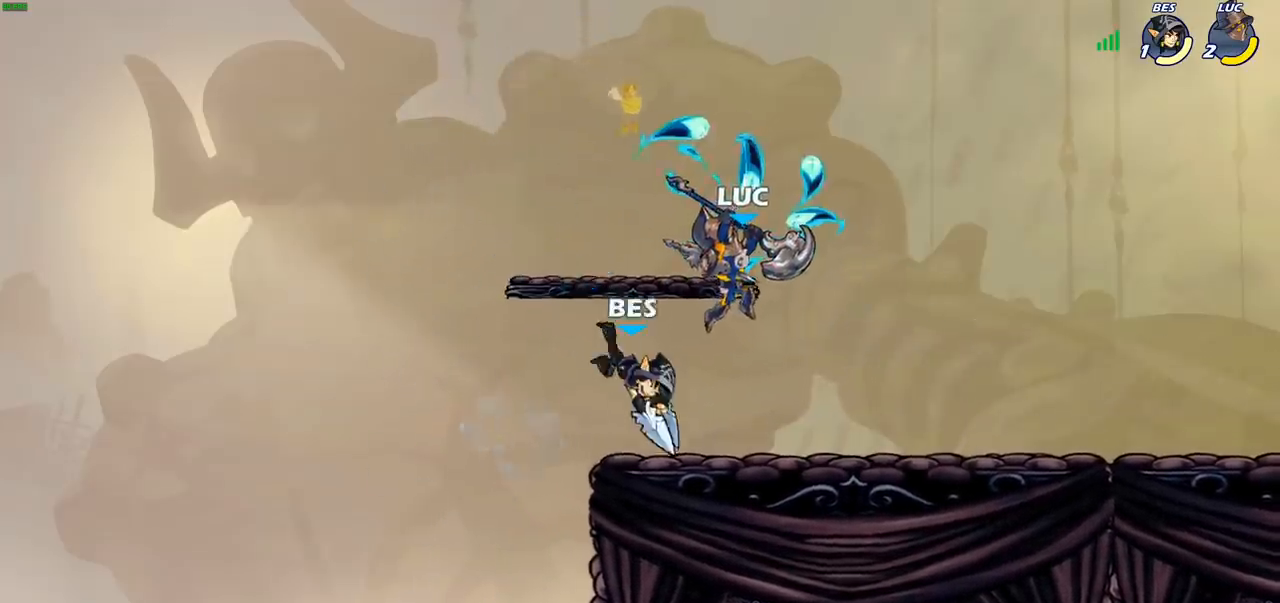
{"buttons": [], "left_stick": "center", "right_stick": "center", "events": [[133, "CIRCLE", "up"], [150, "left_stick", "left"], [283, "left_stick", "center"]]}
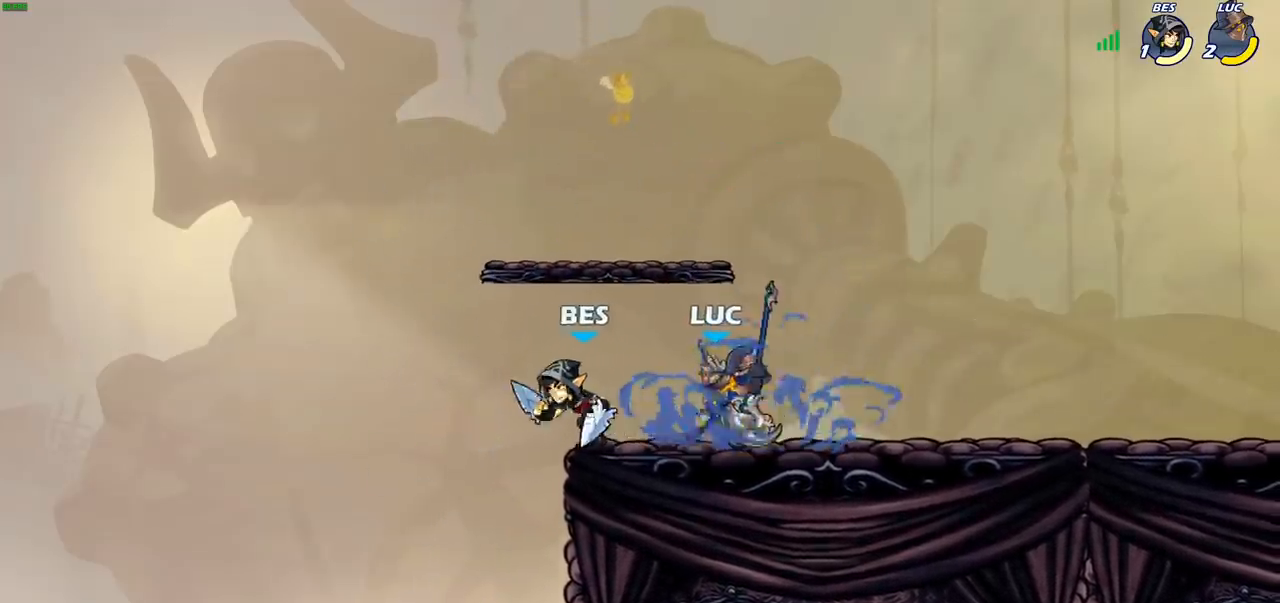
{"buttons": [], "left_stick": "up", "right_stick": "center", "events": [[150, "left_stick", "up-right"], [200, "CROSS", "down"], [300, "R1", "down"], [300, "R2", "down"], [367, "CROSS", "up"], [467, "R1", "up"], [467, "R2", "up"], [483, "left_stick", "up"]]}
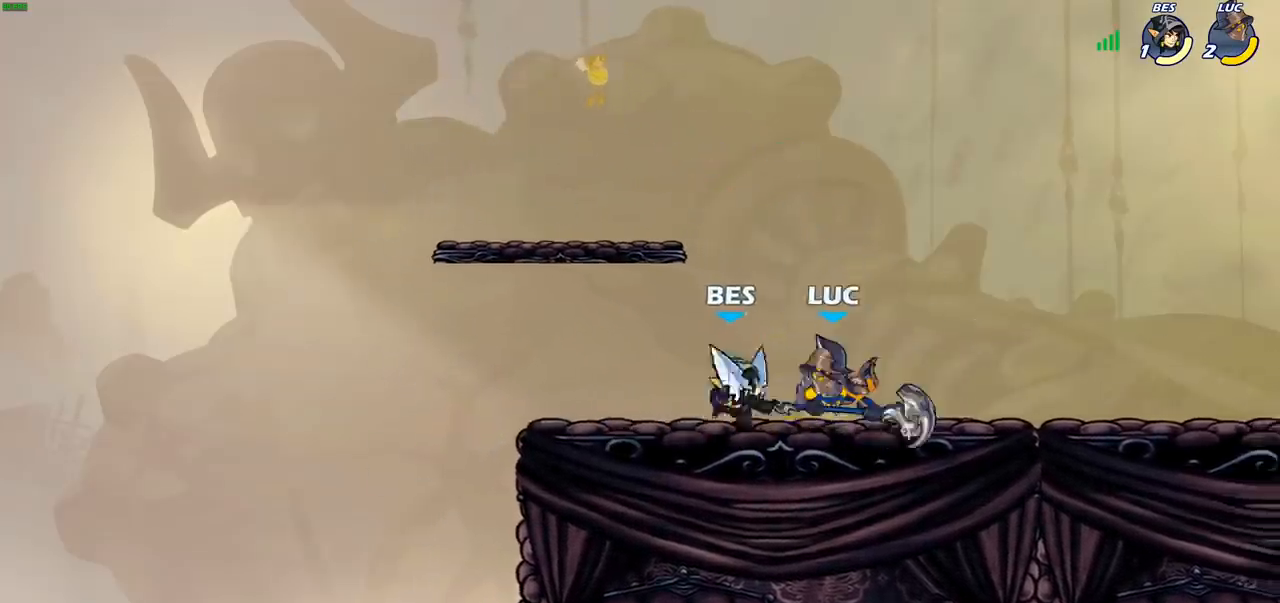
{"buttons": [], "left_stick": "up-right", "right_stick": "center", "events": [[117, "CROSS", "down"], [150, "left_stick", "up-right"], [183, "R1", "down"], [183, "R2", "down"], [400, "CROSS", "up"], [400, "R1", "up"], [417, "R2", "up"]]}
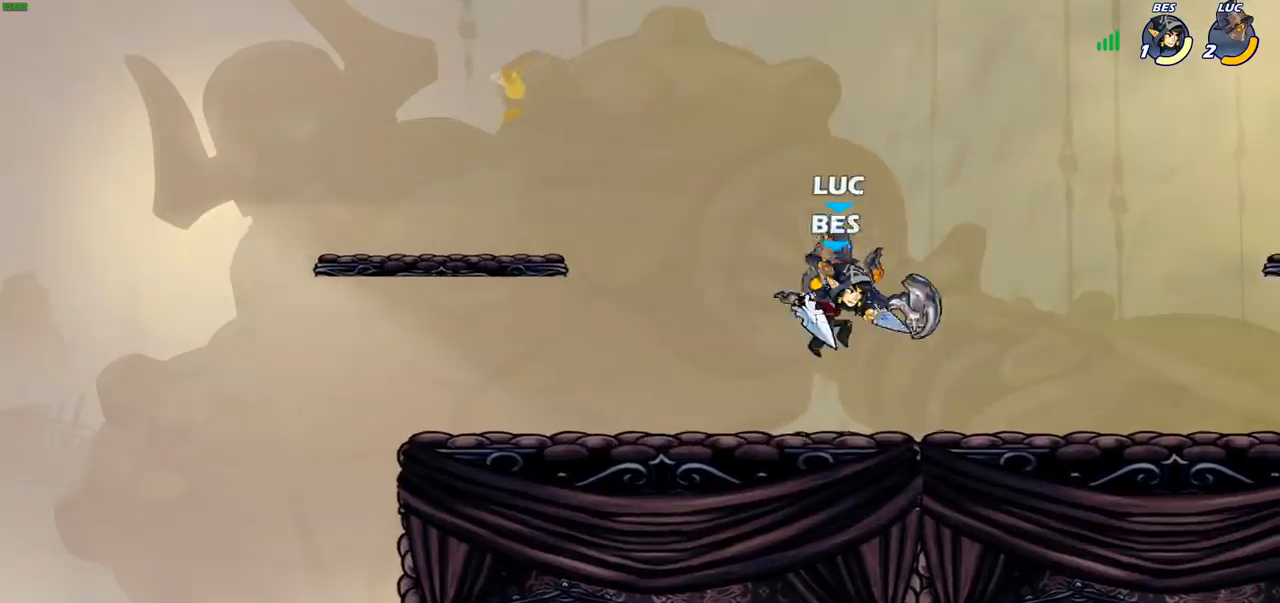
{"buttons": [], "left_stick": "up-right", "right_stick": "center", "events": [[50, "left_stick", "up-left"], [83, "CROSS", "down"], [100, "R2", "down"], [267, "R1", "down"], [317, "CROSS", "up"], [317, "R1", "up"], [333, "R2", "up"], [367, "left_stick", "up-right"]]}
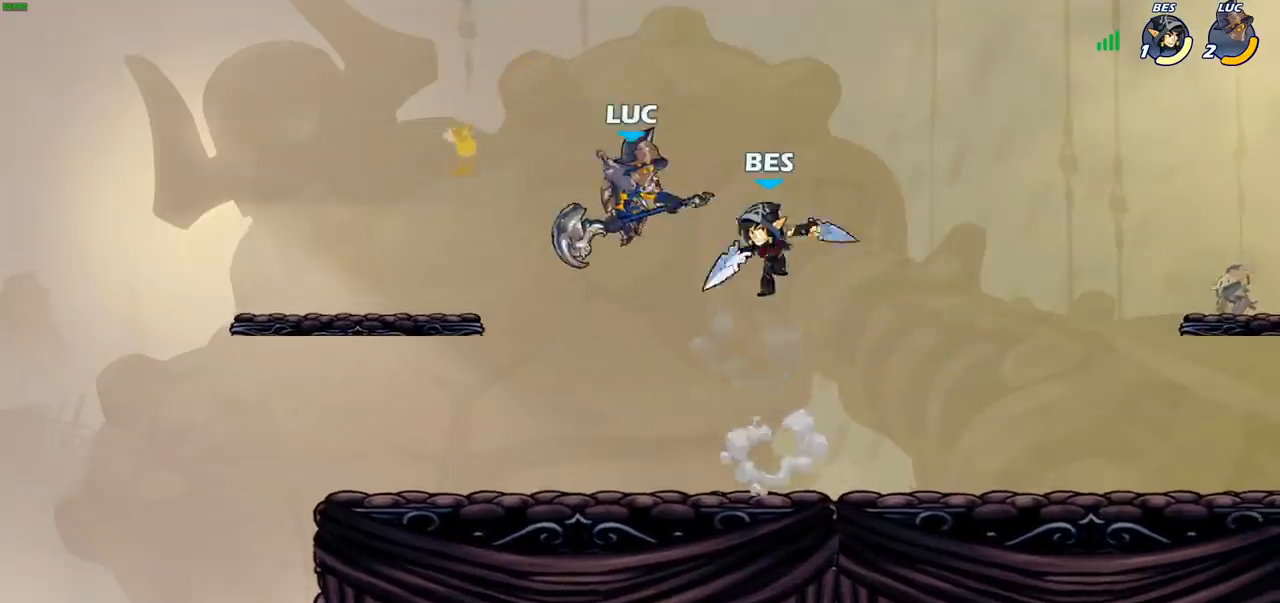
{"buttons": [], "left_stick": "center", "right_stick": "center", "events": [[250, "SQUARE", "down"], [267, "left_stick", "center"], [317, "SQUARE", "up"]]}
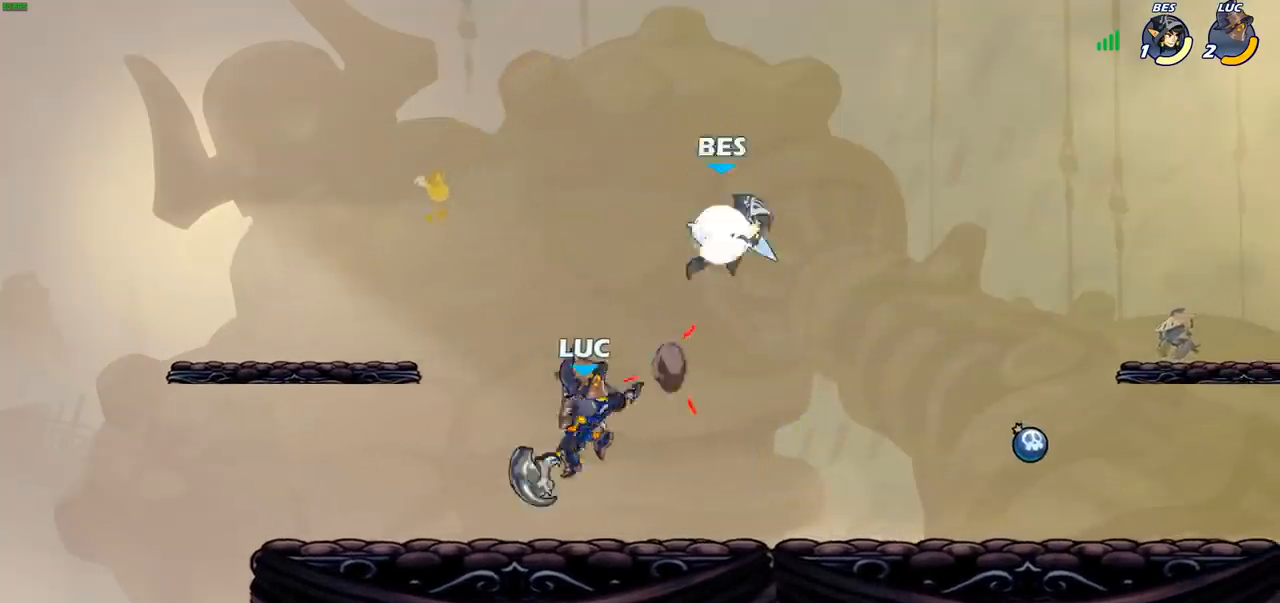
{"buttons": [], "left_stick": "left", "right_stick": "center", "events": [[50, "left_stick", "left"]]}
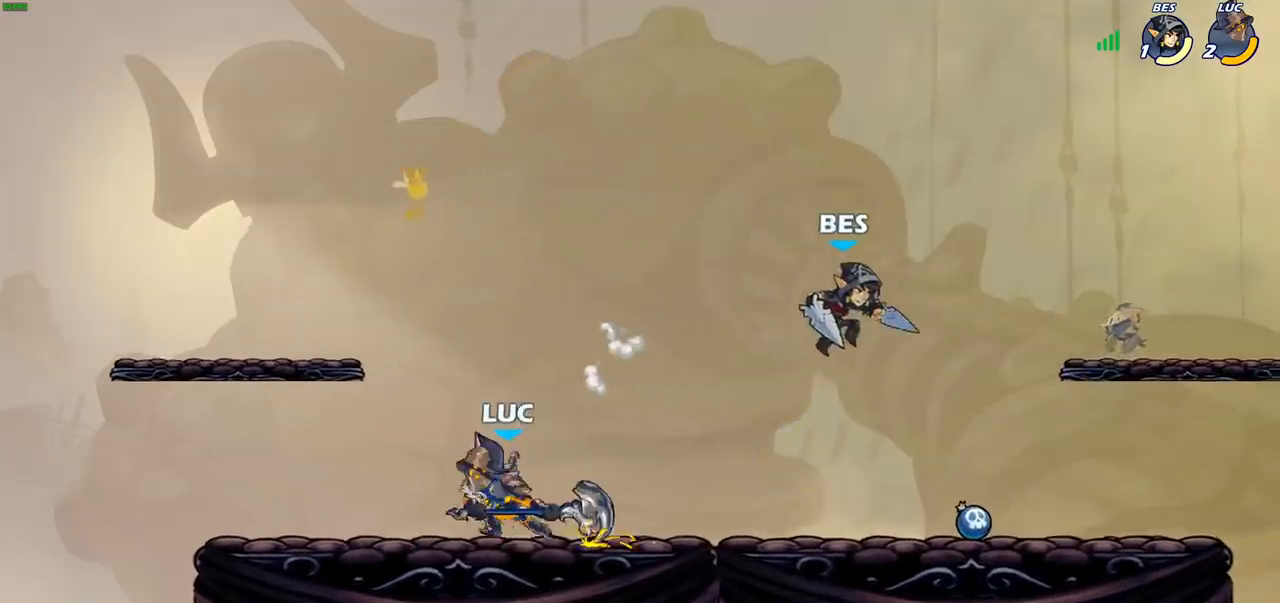
{"buttons": [], "left_stick": "center", "right_stick": "center", "events": [[50, "left_stick", "right"], [167, "R2", "down"], [183, "R1", "down"], [267, "R1", "up"], [267, "SQUARE", "down"], [333, "R2", "up"], [367, "SQUARE", "up"], [483, "left_stick", "center"]]}
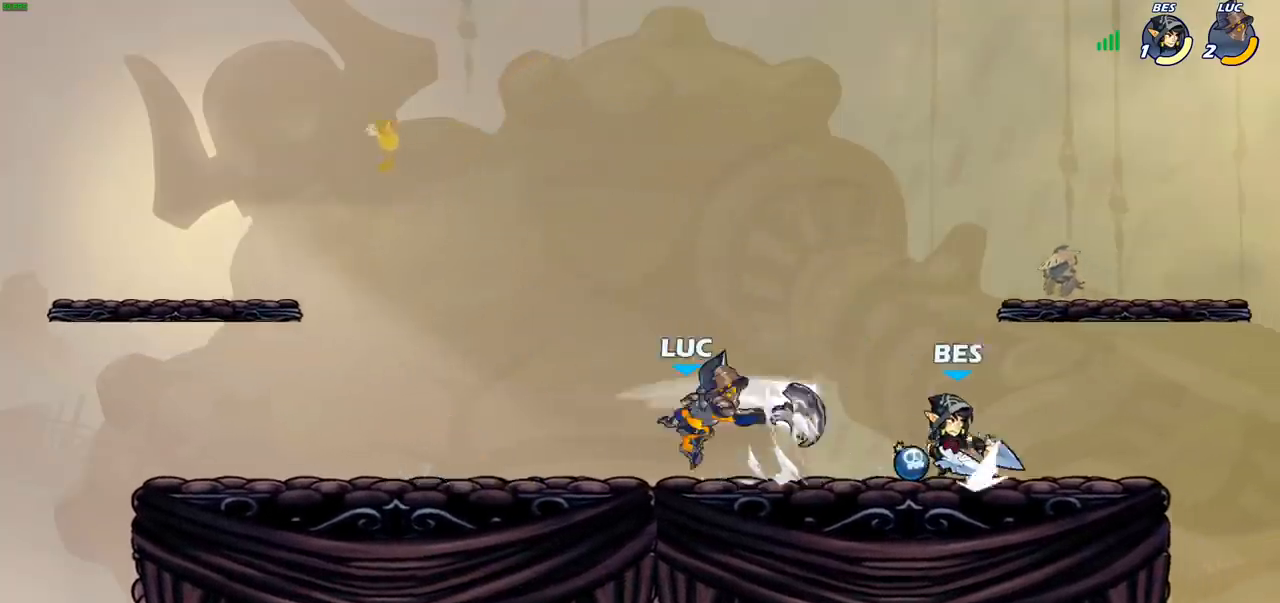
{"buttons": [], "left_stick": "center", "right_stick": "center", "events": []}
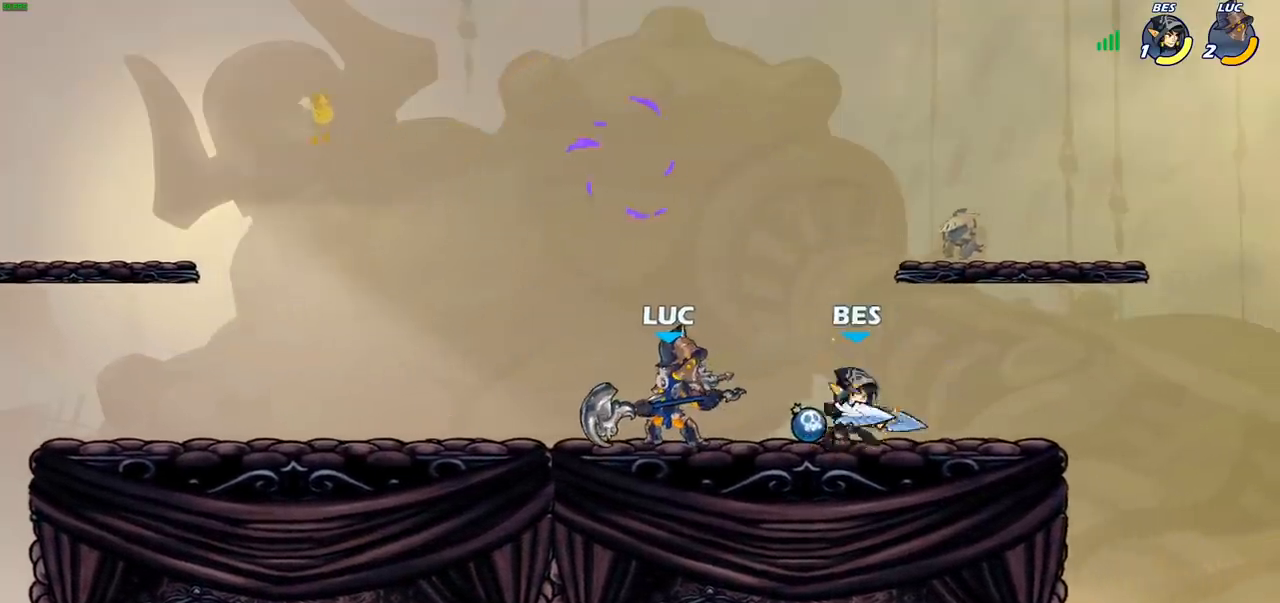
{"buttons": [], "left_stick": "center", "right_stick": "center", "events": [[217, "CIRCLE", "down"], [267, "CIRCLE", "up"]]}
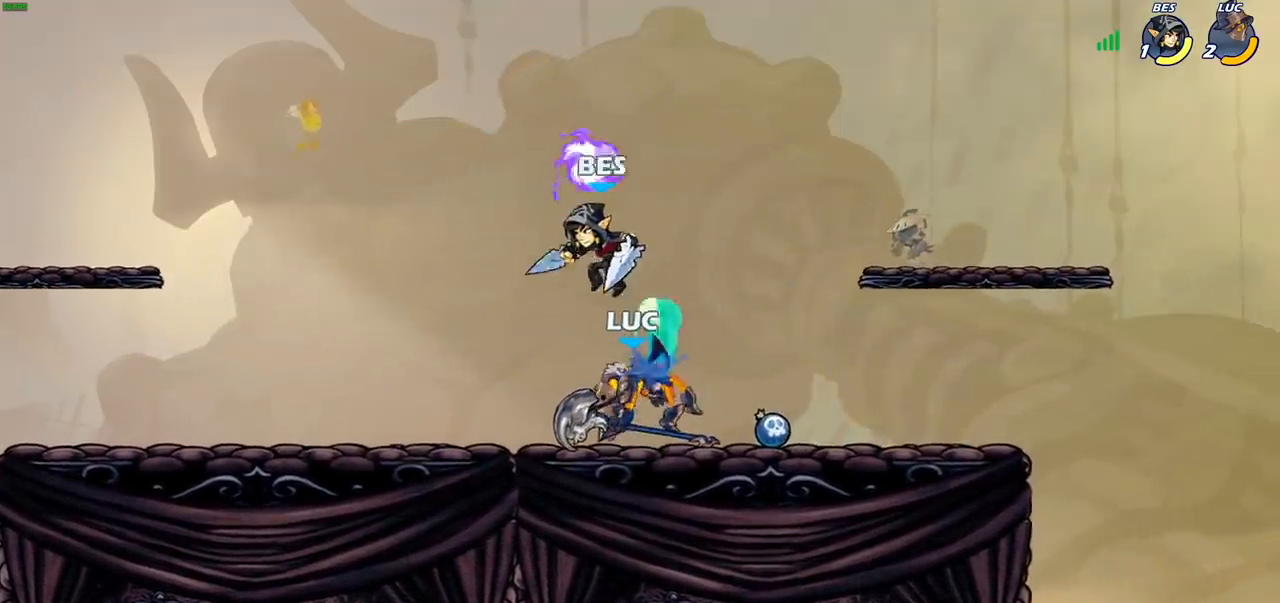
{"buttons": [], "left_stick": "center", "right_stick": "center", "events": []}
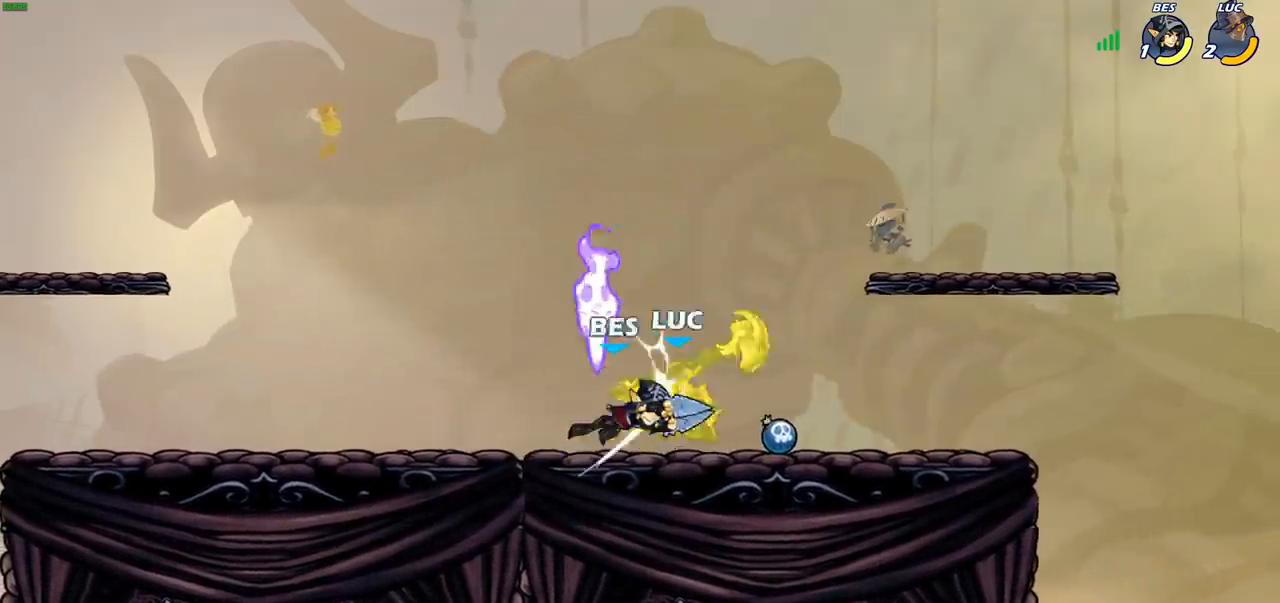
{"buttons": ["CROSS", "R1", "R2"], "left_stick": "right", "right_stick": "center", "events": [[67, "left_stick", "right"], [117, "CROSS", "down"], [217, "CROSS", "up"], [333, "CROSS", "down"], [483, "R1", "down"], [483, "R2", "down"]]}
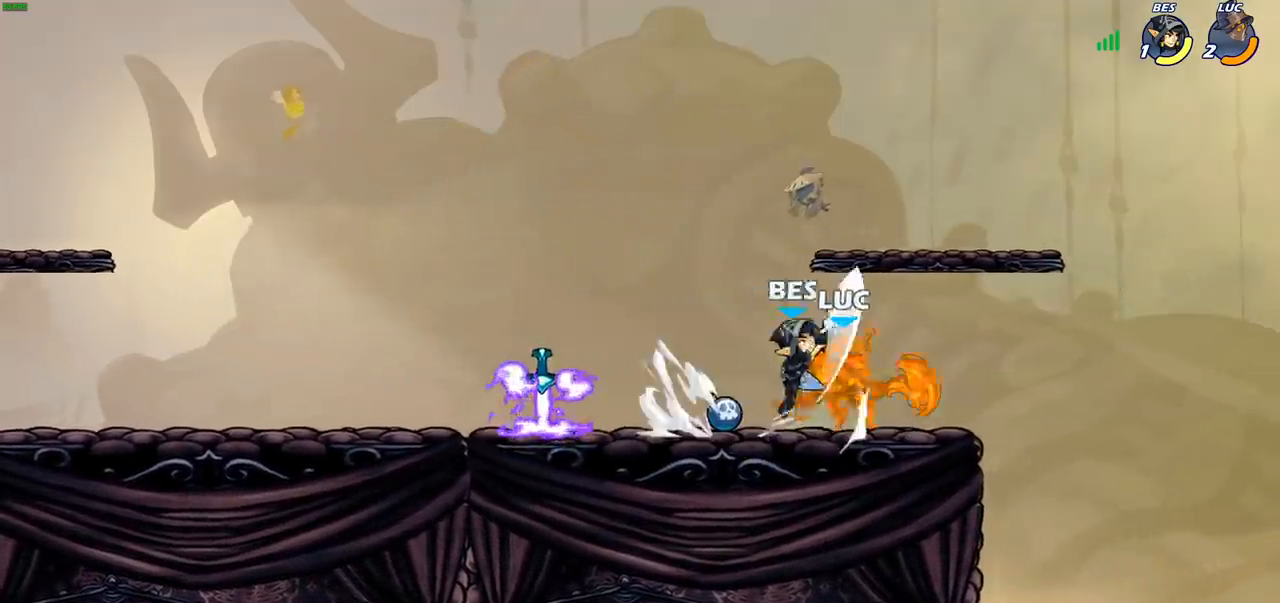
{"buttons": ["R2"], "left_stick": "up", "right_stick": "center", "events": [[17, "CROSS", "up"], [100, "R1", "up"], [117, "left_stick", "up"], [150, "R1", "down"], [200, "R1", "up"], [200, "R2", "up"], [217, "left_stick", "left"], [400, "R1", "down"], [400, "R2", "down"], [400, "left_stick", "up"], [417, "CROSS", "down"], [433, "CROSS", "up"], [500, "R1", "up"]]}
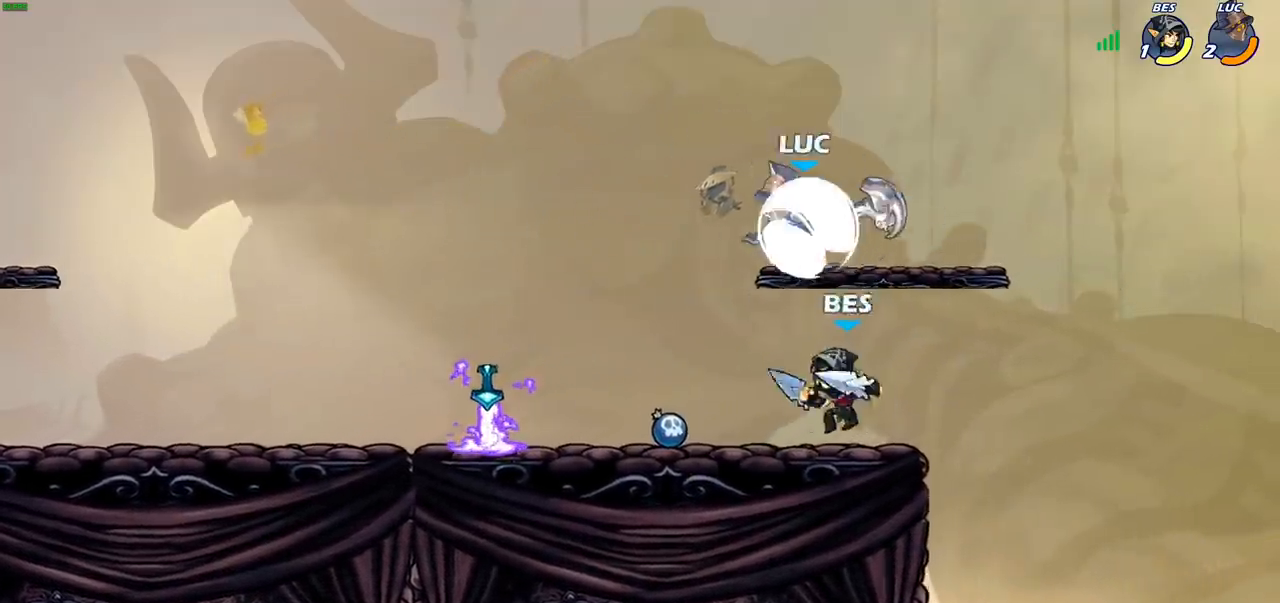
{"buttons": [], "left_stick": "center", "right_stick": "center", "events": [[17, "R1", "down"], [183, "R1", "up"], [183, "R2", "up"], [233, "left_stick", "down-left"], [267, "SQUARE", "down"], [350, "SQUARE", "up"], [383, "left_stick", "center"]]}
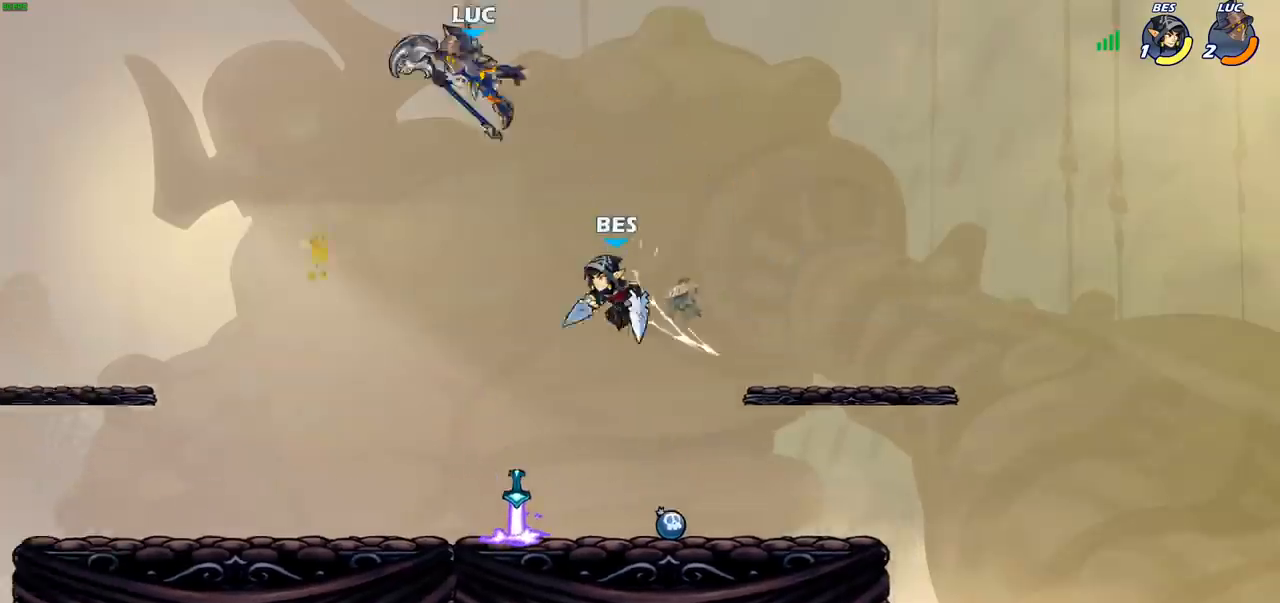
{"buttons": ["CIRCLE"], "left_stick": "up-right", "right_stick": "center", "events": [[133, "left_stick", "right"], [417, "CIRCLE", "down"], [467, "left_stick", "up-right"]]}
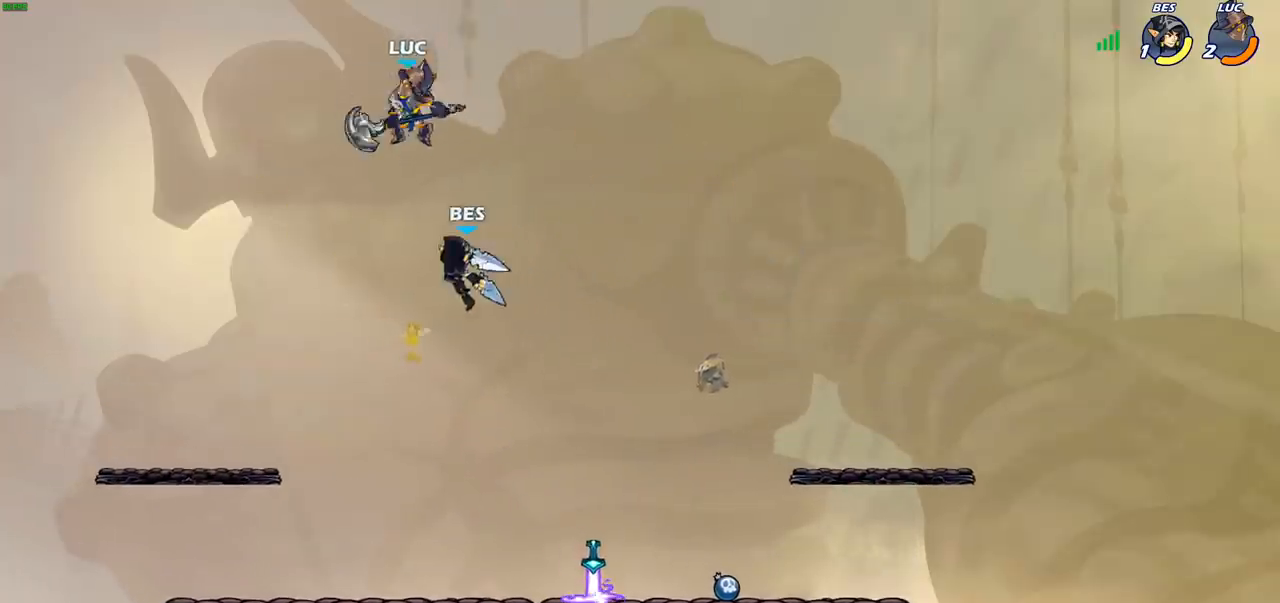
{"buttons": [], "left_stick": "right", "right_stick": "center", "events": [[33, "CIRCLE", "up"], [100, "left_stick", "up"], [283, "left_stick", "right"]]}
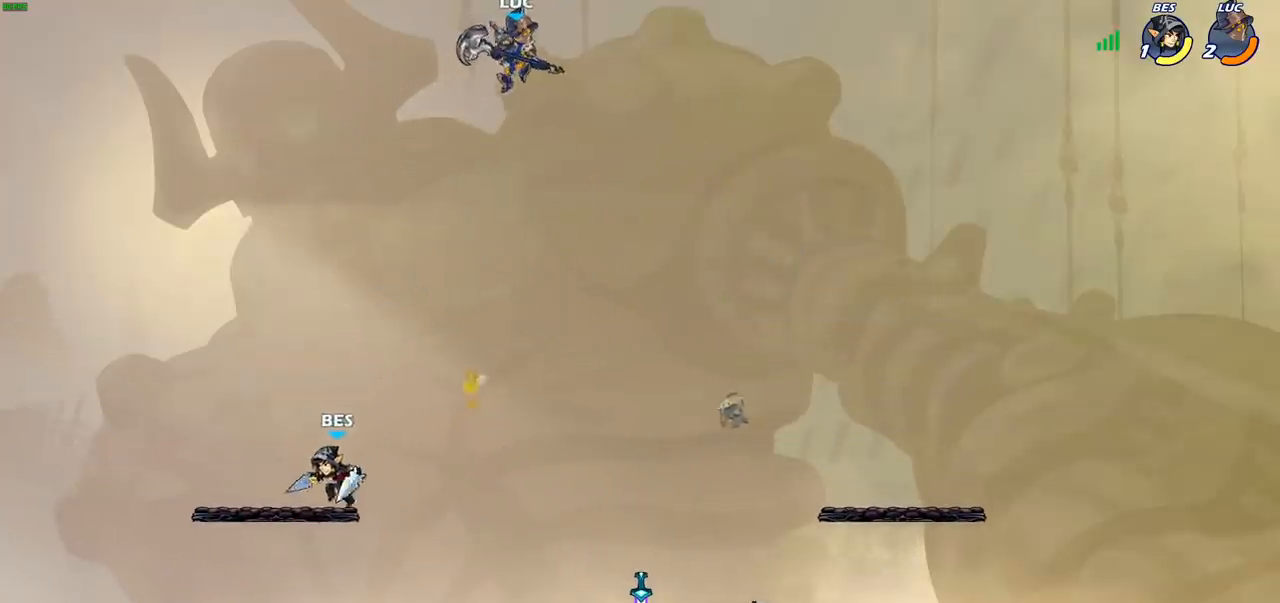
{"buttons": ["CIRCLE"], "left_stick": "down-left", "right_stick": "center", "events": [[200, "left_stick", "down-left"], [267, "CIRCLE", "down"]]}
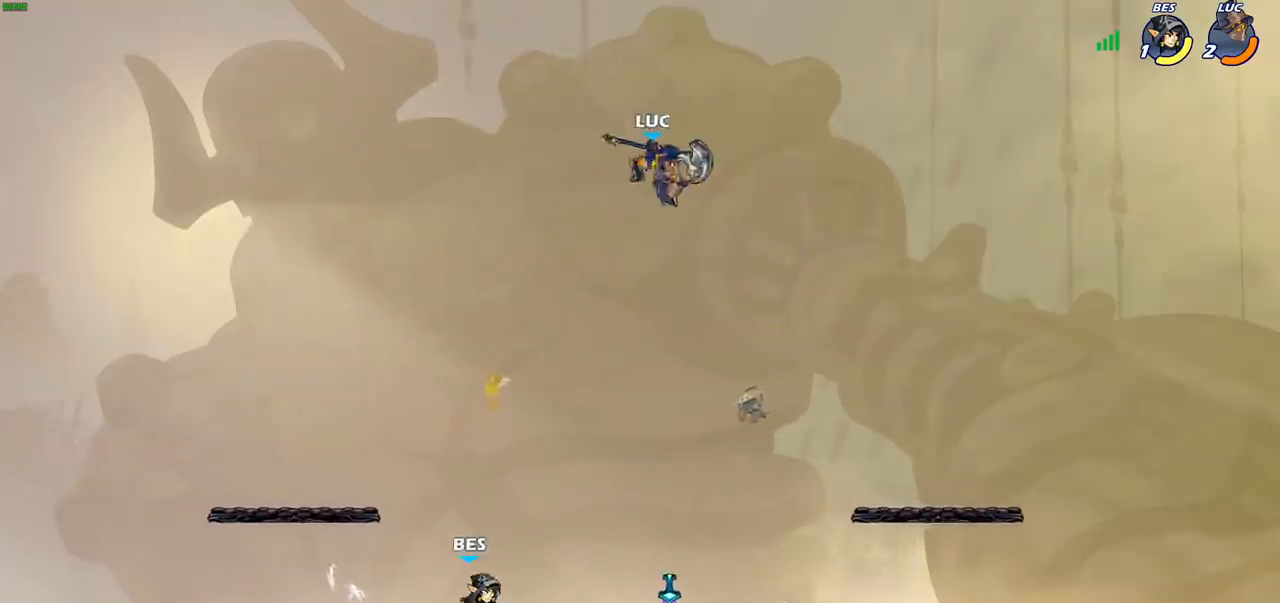
{"buttons": [], "left_stick": "center", "right_stick": "center", "events": [[267, "CIRCLE", "up"], [300, "left_stick", "center"]]}
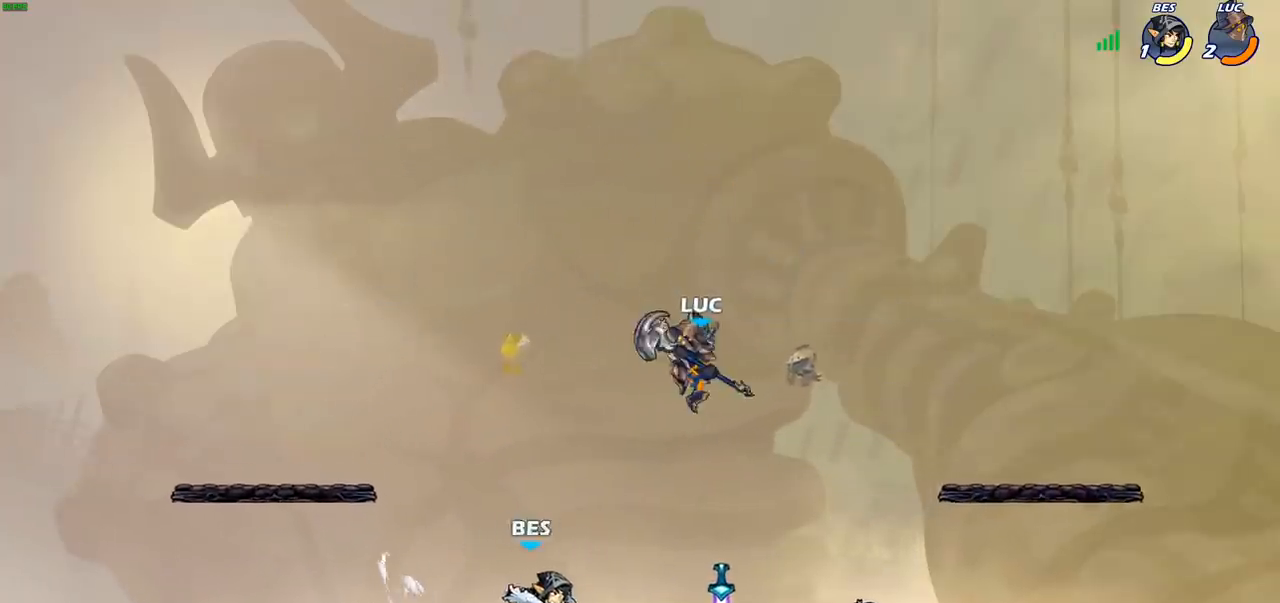
{"buttons": [], "left_stick": "down-left", "right_stick": "center", "events": [[100, "left_stick", "right"], [183, "CROSS", "down"], [200, "left_stick", "center"], [317, "CROSS", "up"], [367, "left_stick", "down-left"]]}
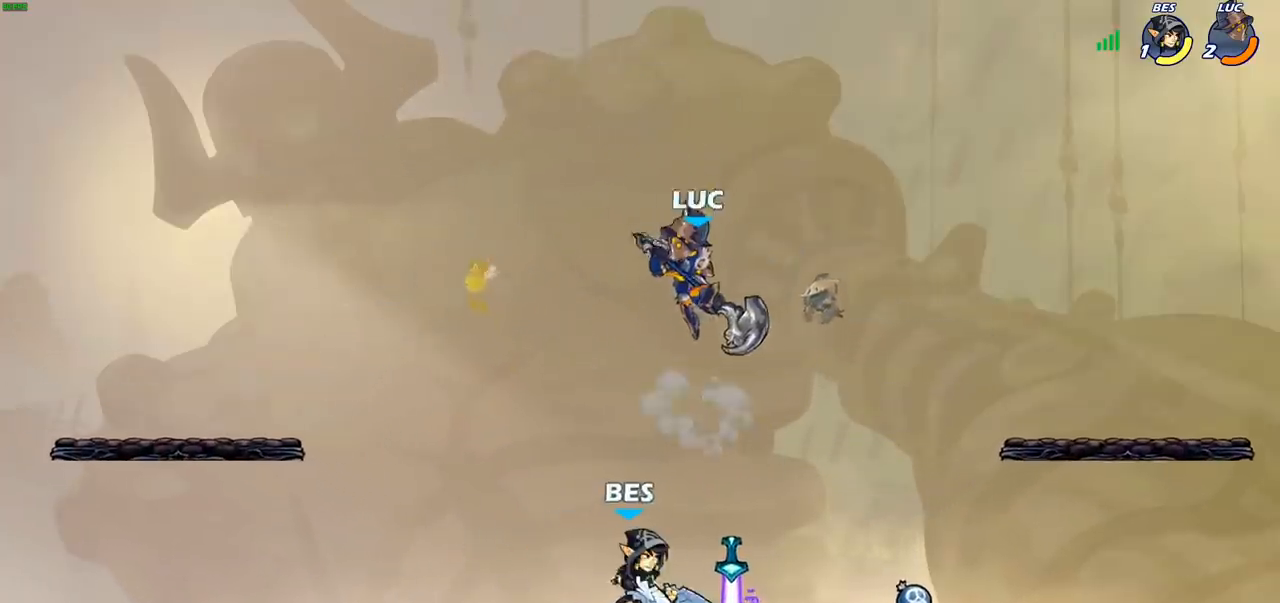
{"buttons": [], "left_stick": "center", "right_stick": "center", "events": [[83, "SQUARE", "down"], [167, "SQUARE", "up"], [283, "left_stick", "center"]]}